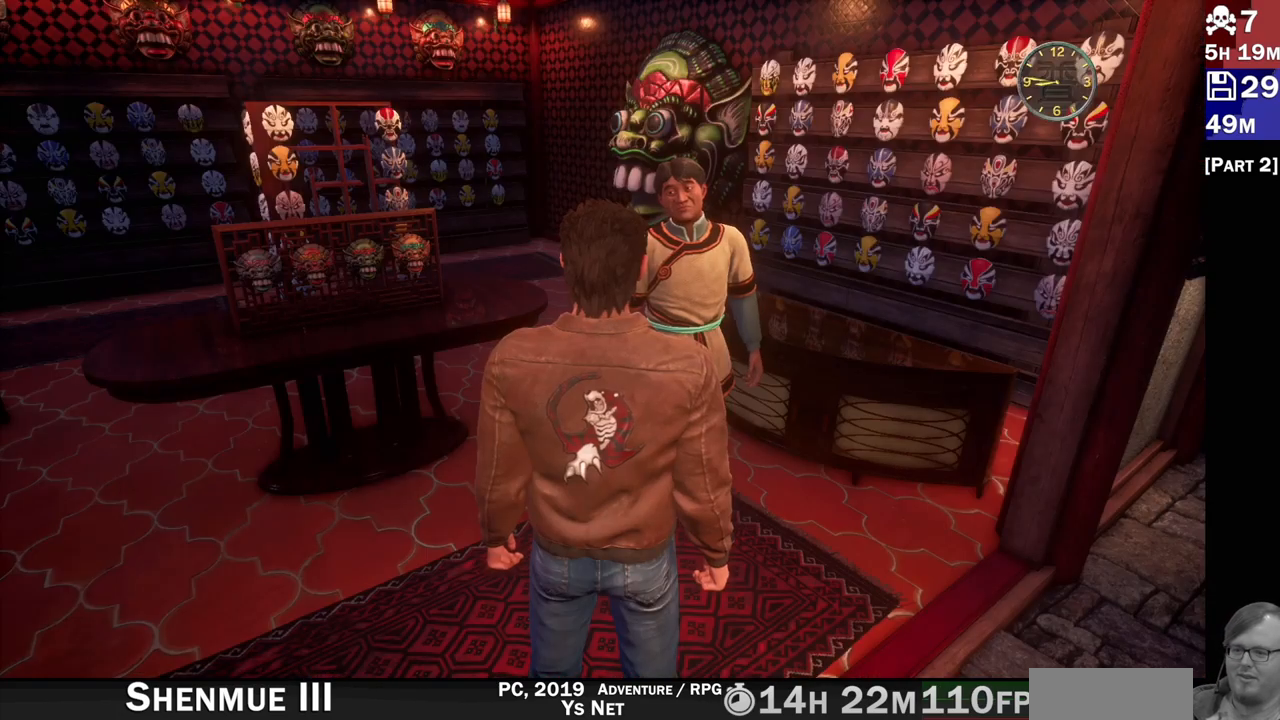
Gameplay with a controller (PlayStation layout); each line is a JSON object with the inputs held at the frame after it (dt_ms = milliseconds from this image to that frame). "events" lists button and stick changes between this image and that frame as [ms after this image, input, new state], when the widget could be followed in between. Not read: L3 R3.
{"dt_ms": 500, "buttons": [], "left_stick": "center", "right_stick": "left", "events": [[200, "right_stick", "left"]]}
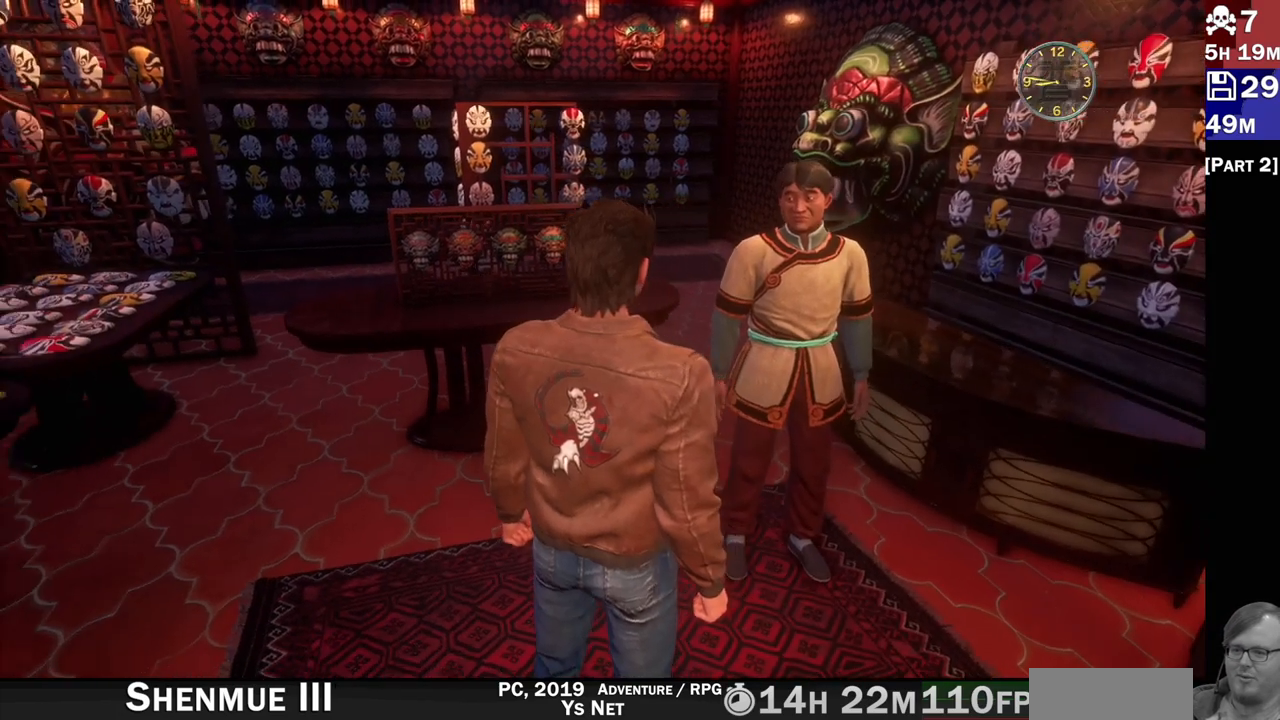
{"dt_ms": 500, "buttons": [], "left_stick": "center", "right_stick": "left"}
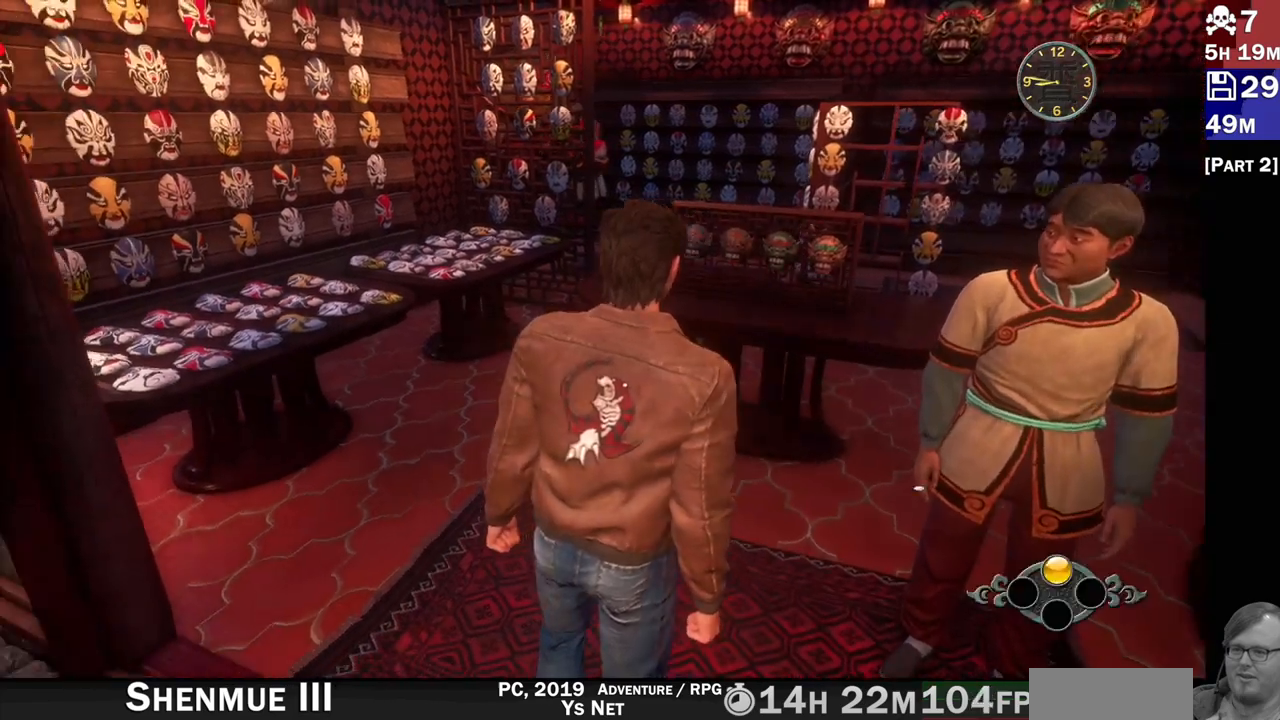
{"dt_ms": 500, "buttons": [], "left_stick": "center", "right_stick": "left", "events": []}
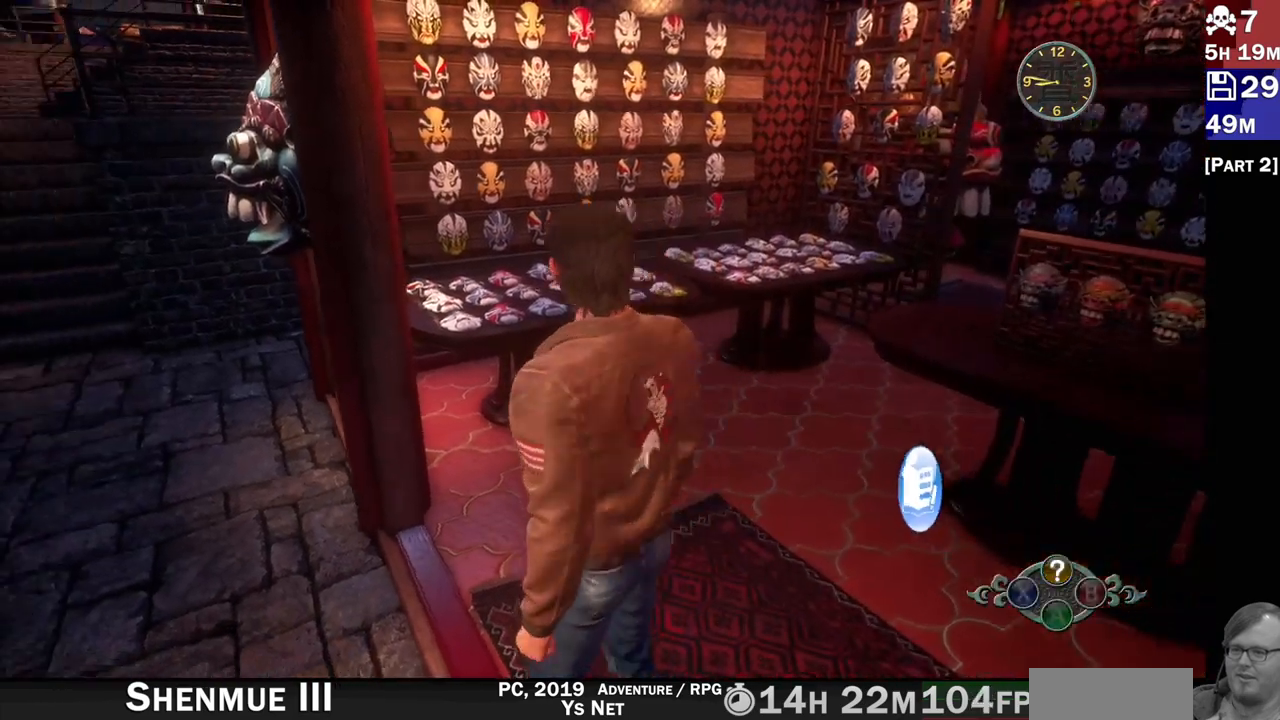
{"dt_ms": 500, "buttons": [], "left_stick": "left", "right_stick": "left", "events": [[450, "left_stick", "left"]]}
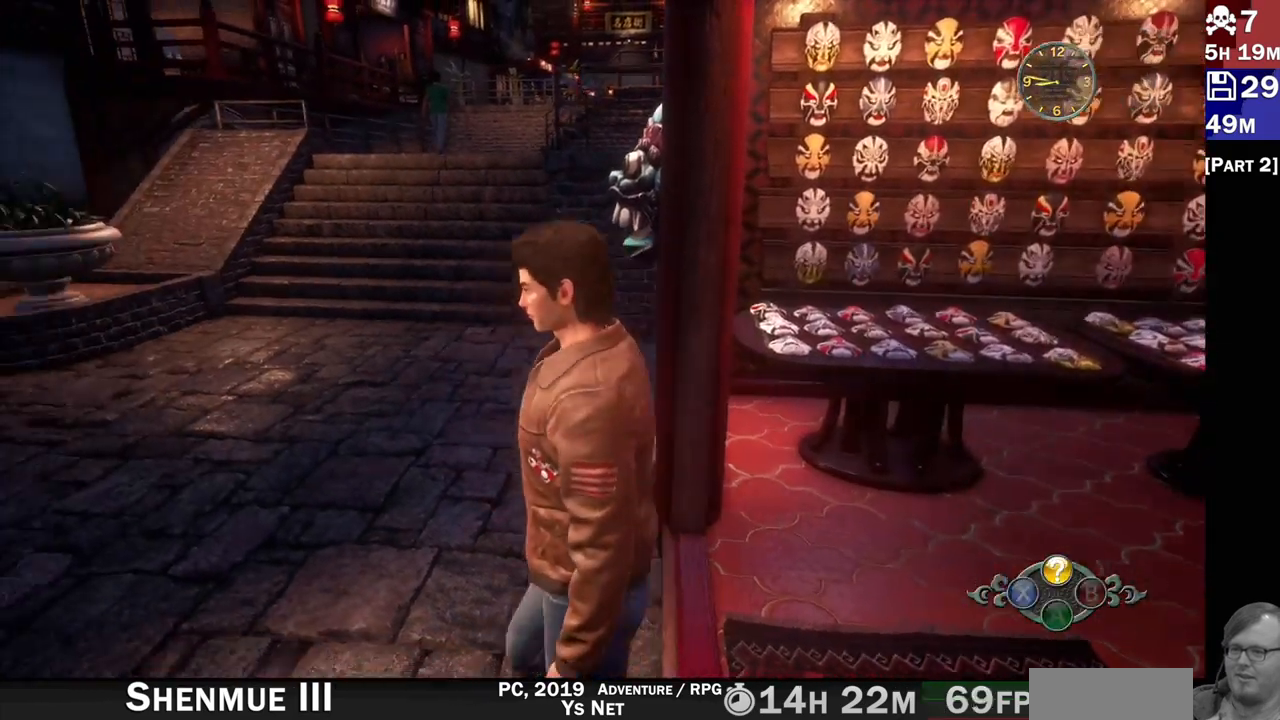
{"dt_ms": 500, "buttons": [], "left_stick": "up", "right_stick": "left", "events": [[83, "R2", "down"], [417, "R2", "up"], [467, "left_stick", "up"]]}
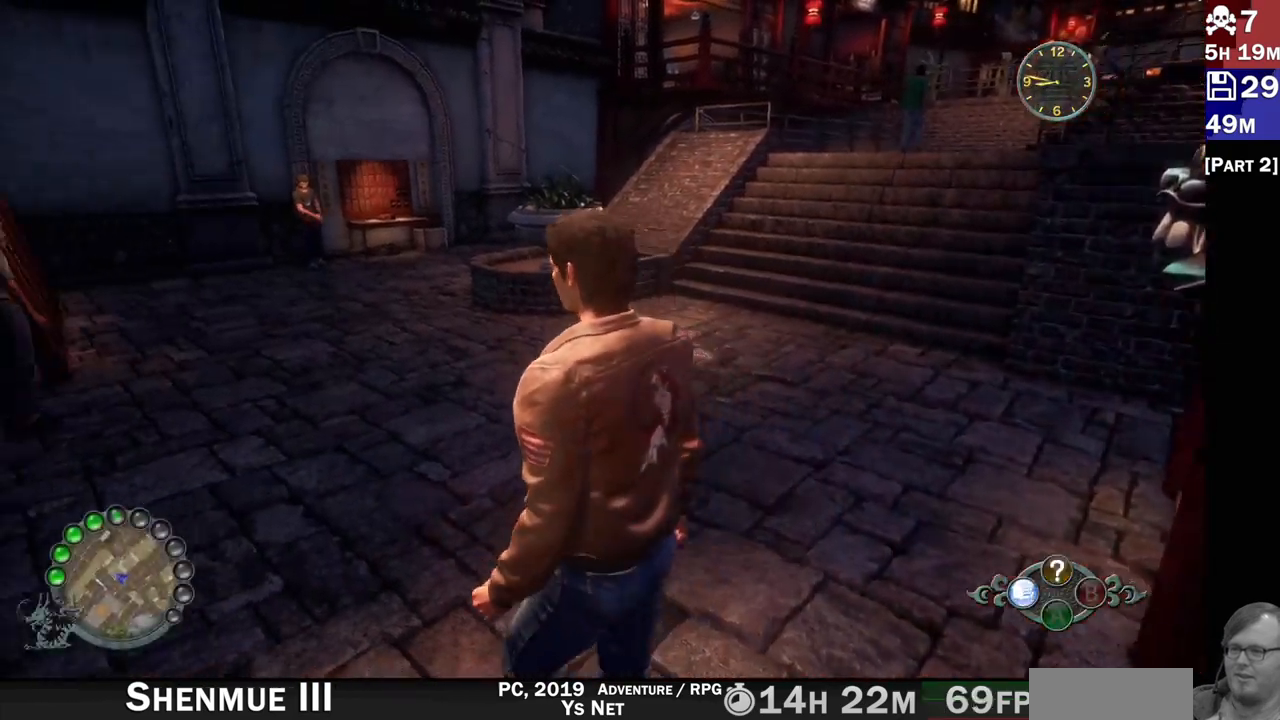
{"dt_ms": 1000, "buttons": [], "left_stick": "center", "right_stick": "left"}
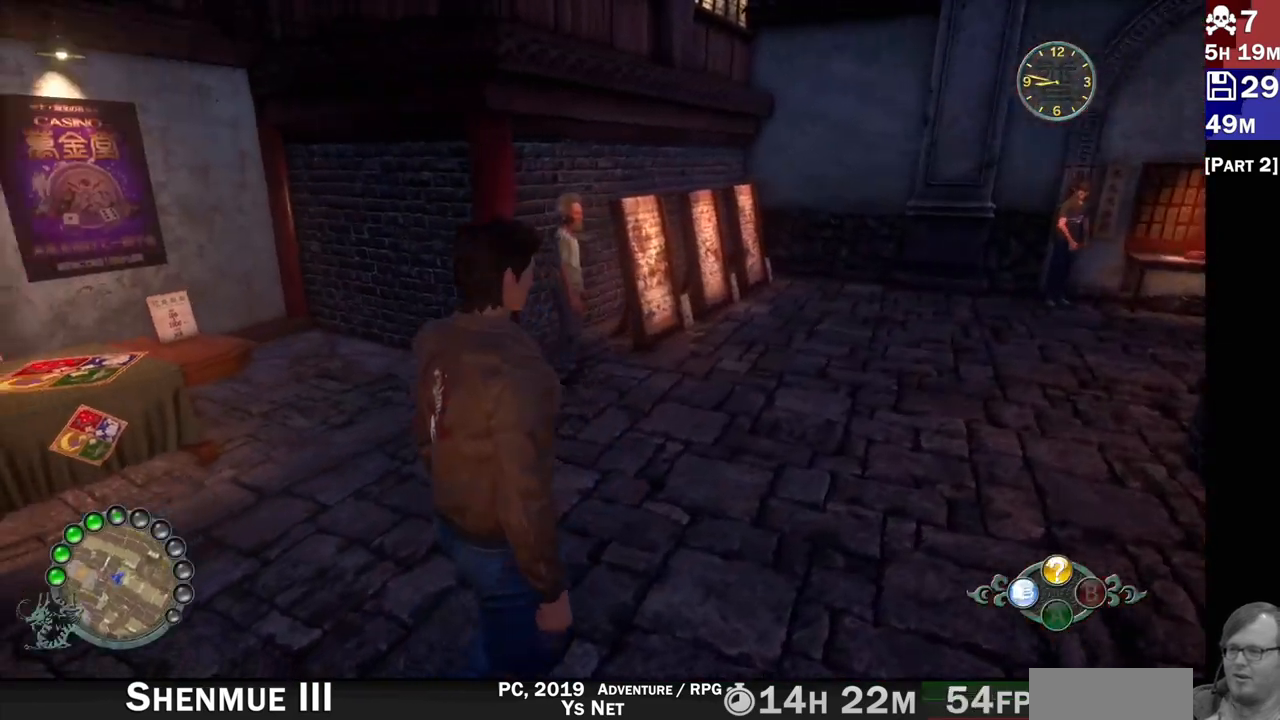
{"dt_ms": 500, "buttons": [], "left_stick": "right", "right_stick": "center", "events": [[250, "left_stick", "right"], [433, "right_stick", "center"]]}
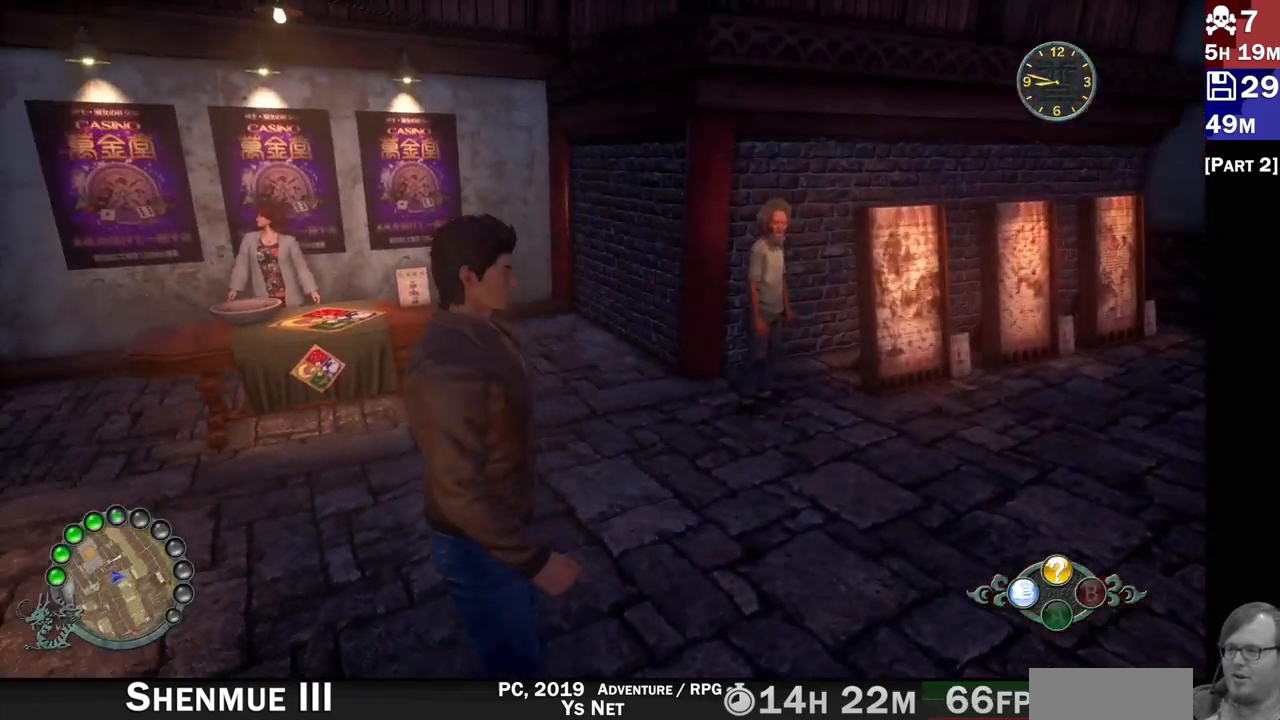
{"dt_ms": 500, "buttons": [], "left_stick": "center", "right_stick": "right", "events": [[117, "left_stick", "center"], [250, "right_stick", "down-right"], [400, "right_stick", "right"]]}
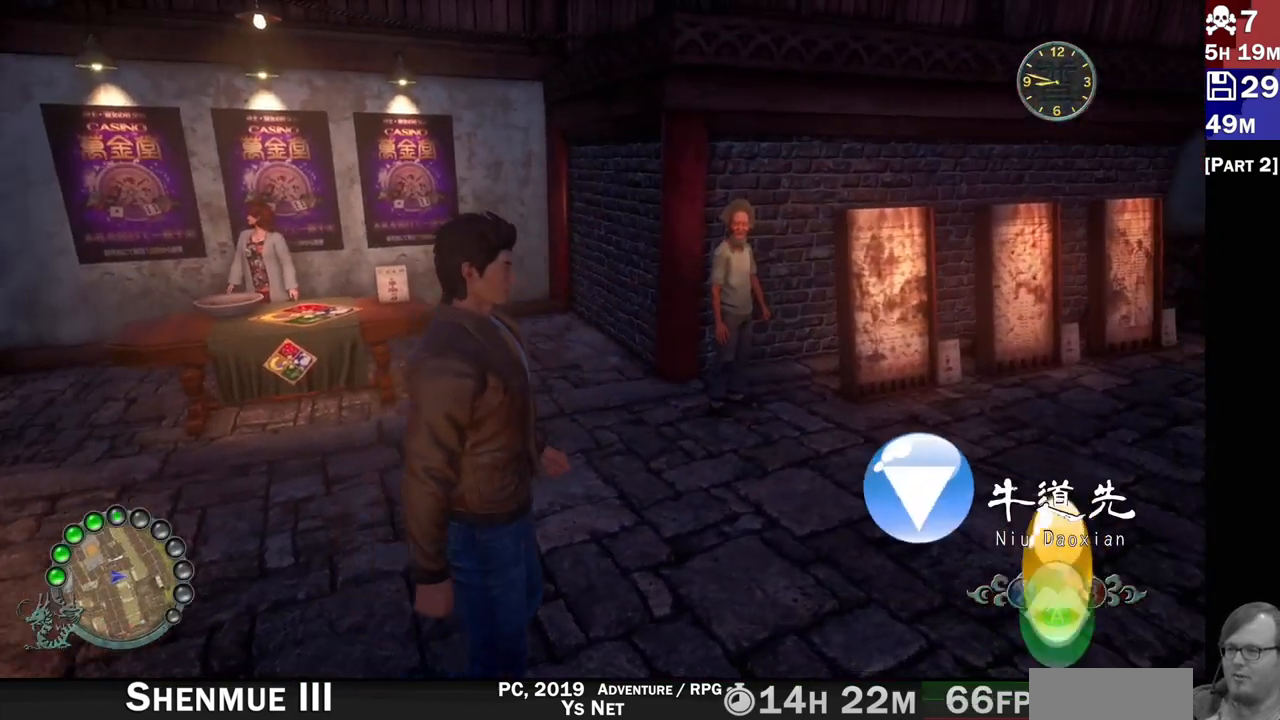
{"dt_ms": 500, "buttons": [], "left_stick": "center", "right_stick": "left", "events": [[100, "right_stick", "left"]]}
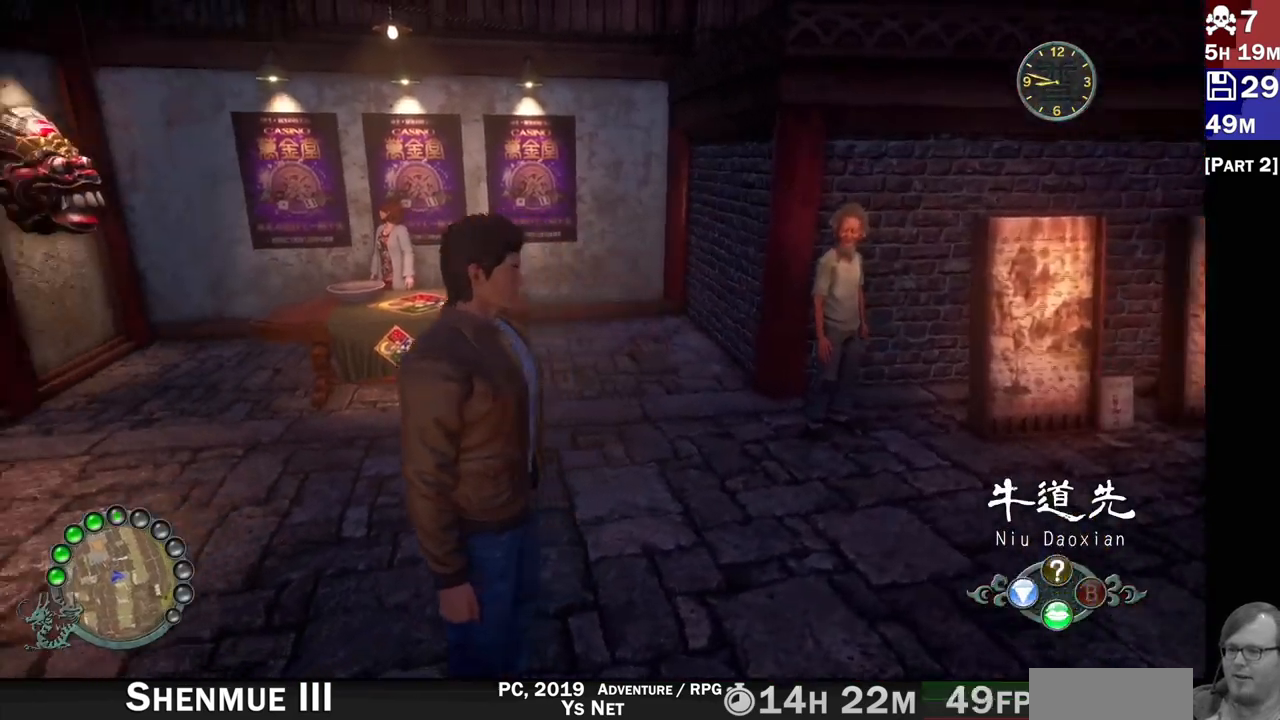
{"dt_ms": 500, "buttons": [], "left_stick": "center", "right_stick": "right", "events": [[167, "right_stick", "center"], [217, "right_stick", "right"]]}
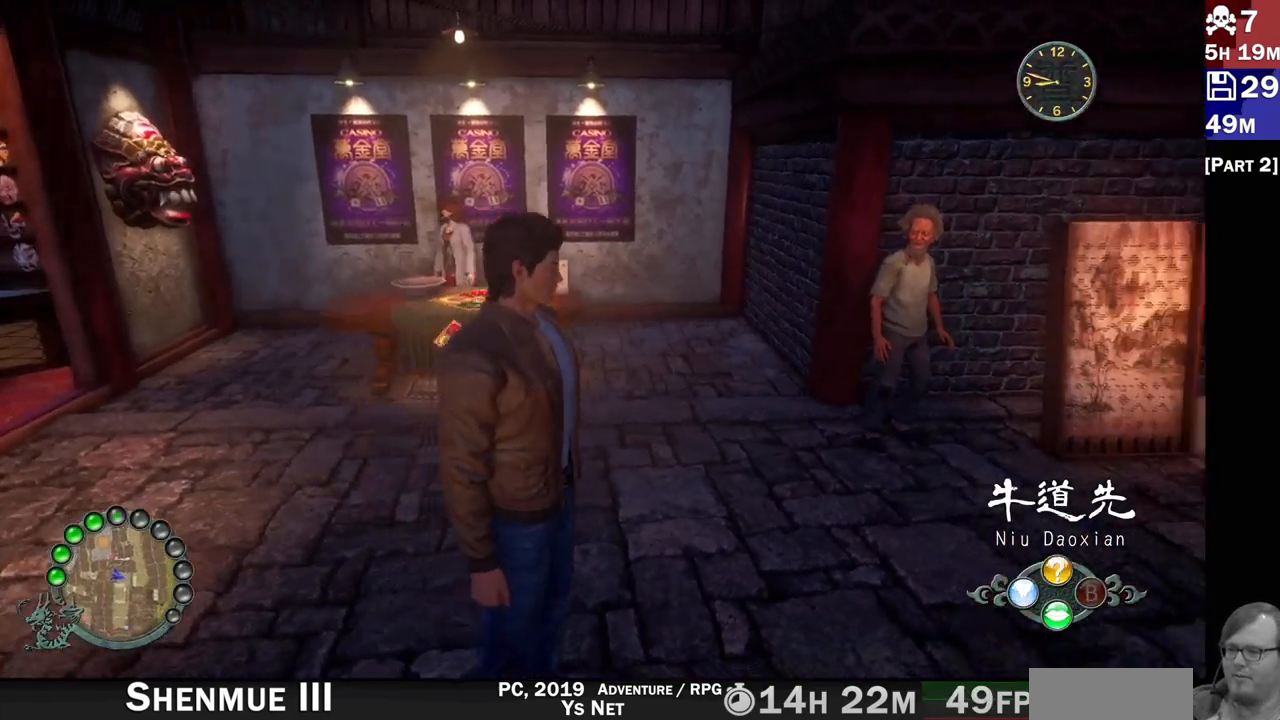
{"dt_ms": 500, "buttons": ["R2"], "left_stick": "up-right", "right_stick": "right", "events": [[350, "left_stick", "up-right"], [450, "R2", "down"]]}
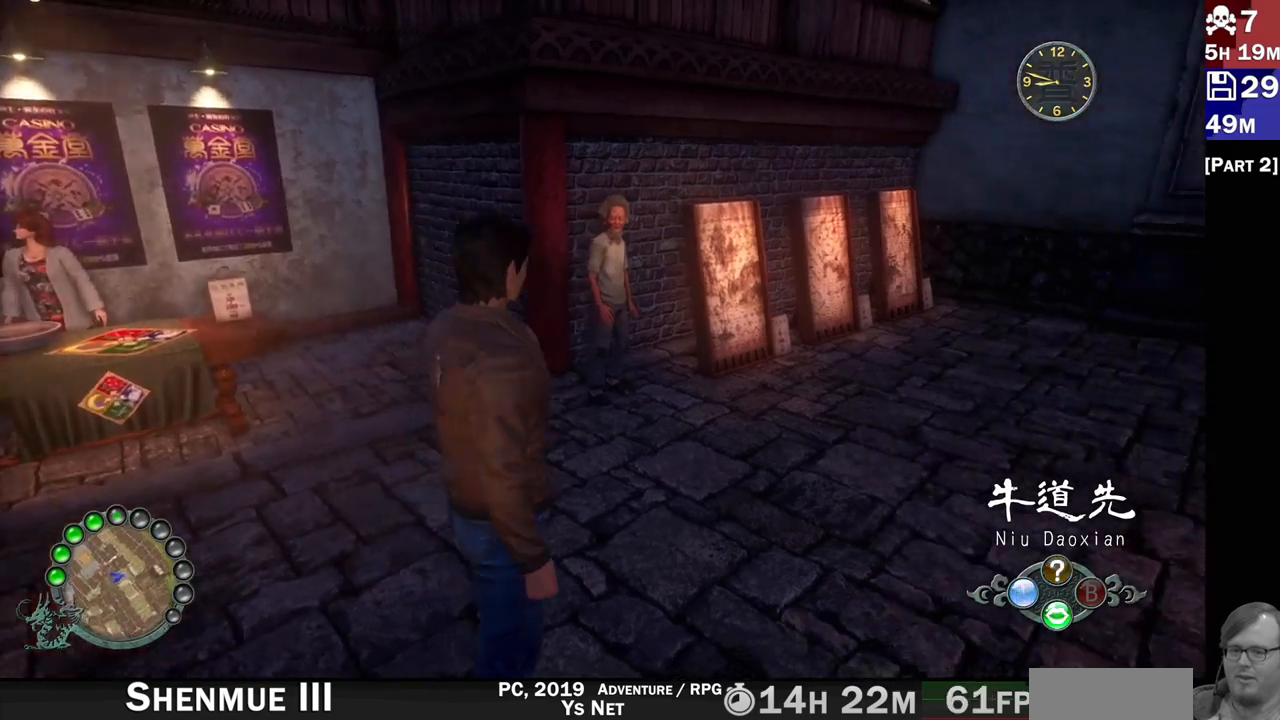
{"dt_ms": 500, "buttons": ["R2"], "left_stick": "up", "right_stick": "right"}
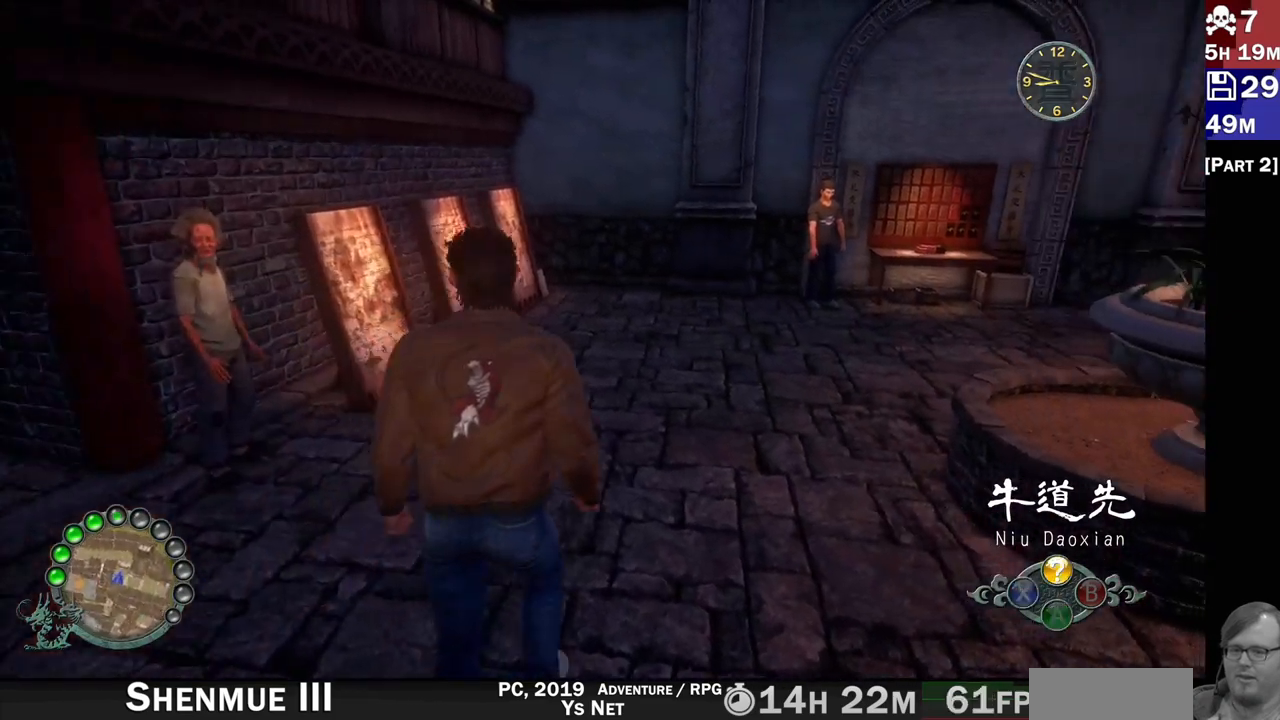
{"dt_ms": 500, "buttons": ["R2"], "left_stick": "up-right", "right_stick": "right", "events": [[283, "left_stick", "up-right"]]}
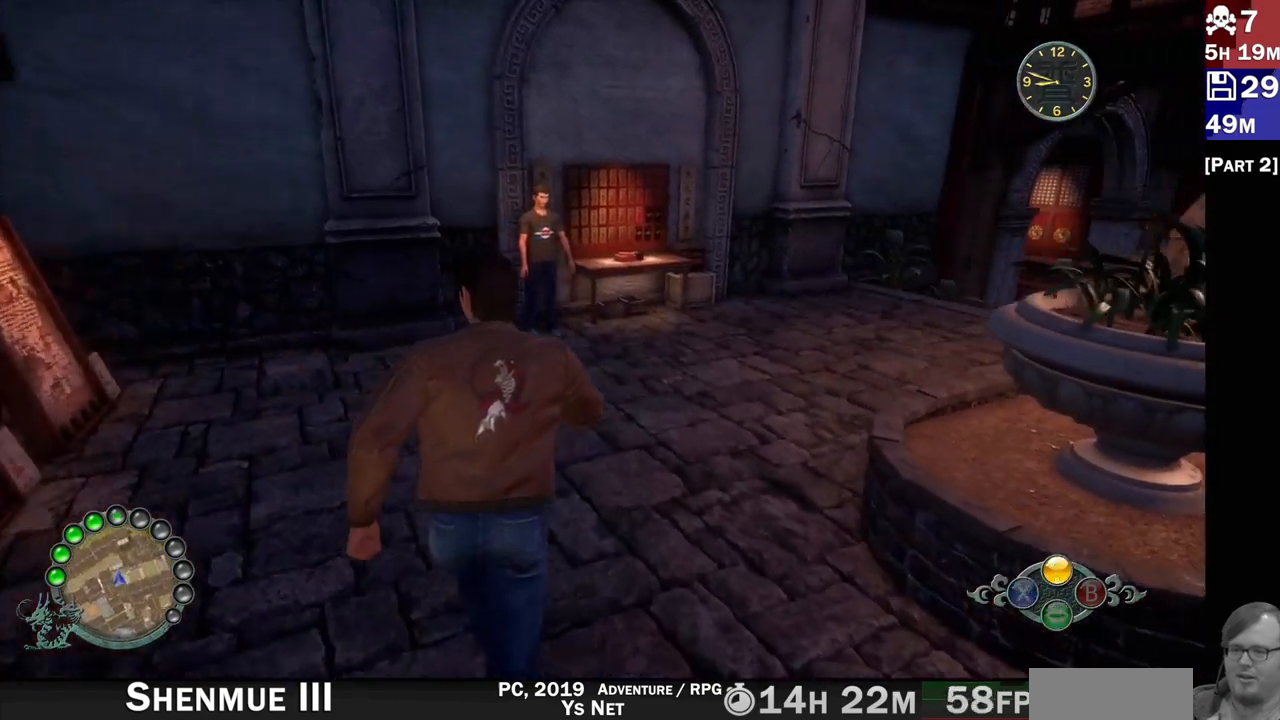
{"dt_ms": 500, "buttons": ["R2"], "left_stick": "up", "right_stick": "right", "events": [[483, "left_stick", "up"]]}
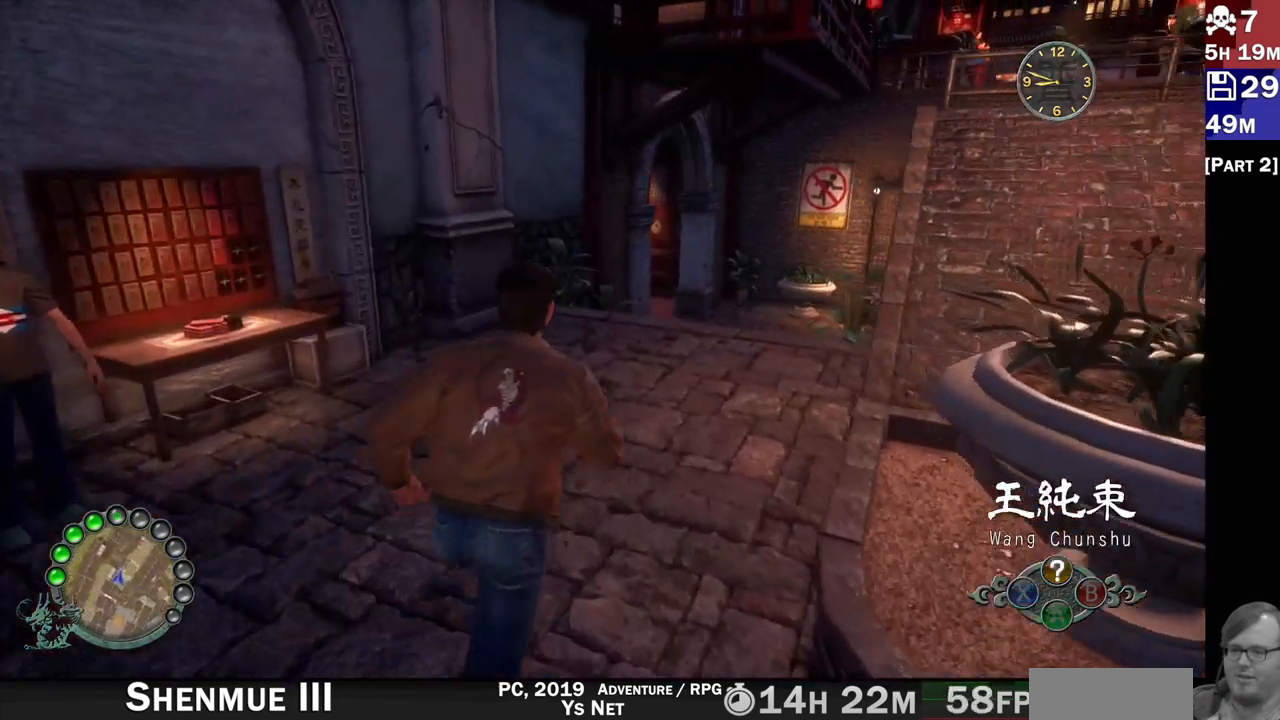
{"dt_ms": 1000, "buttons": ["R2"], "left_stick": "up", "right_stick": "center"}
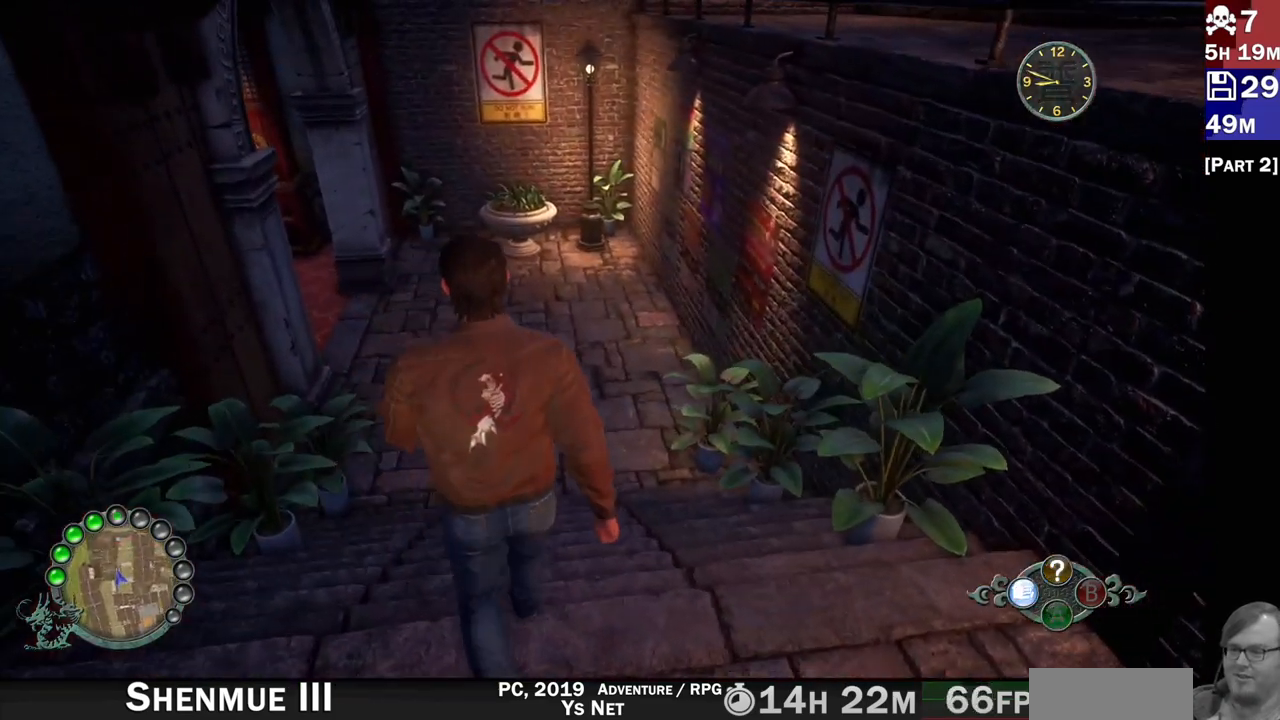
{"dt_ms": 500, "buttons": ["R2"], "left_stick": "up", "right_stick": "down-left", "events": [[250, "R1", "down"], [317, "R1", "up"], [500, "right_stick", "down-left"]]}
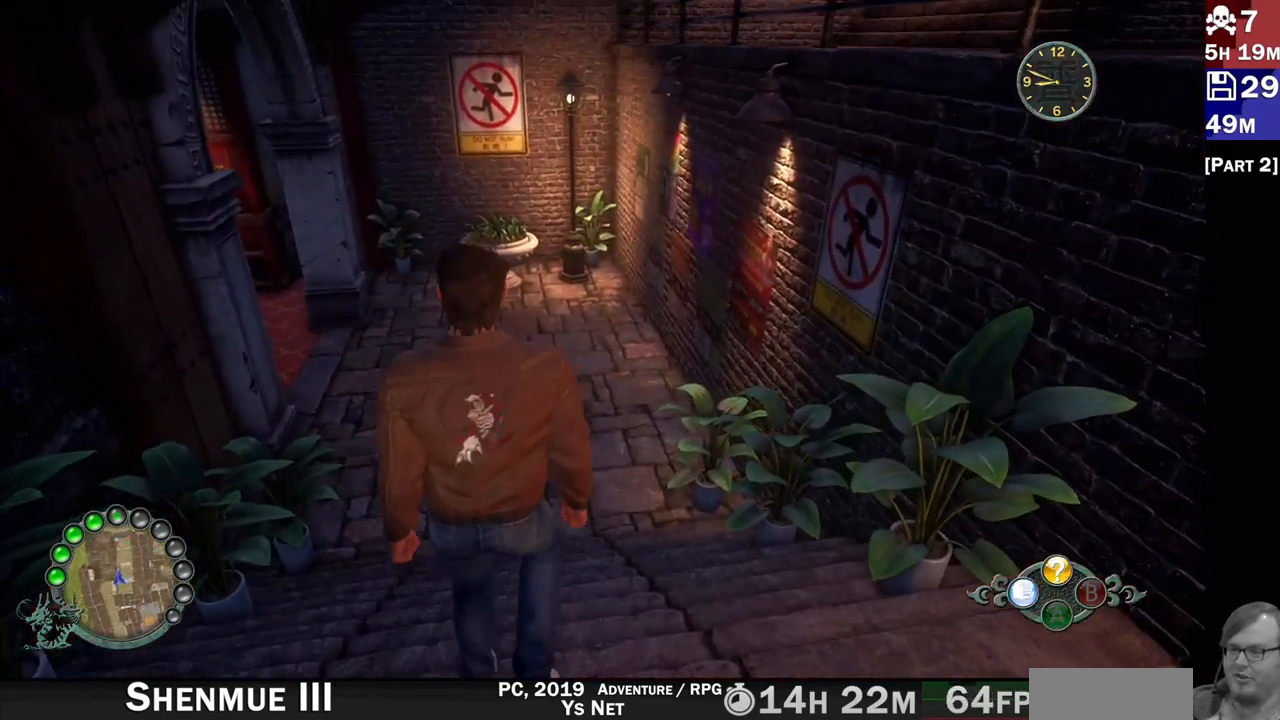
{"dt_ms": 500, "buttons": ["R2"], "left_stick": "up", "right_stick": "center", "events": [[233, "right_stick", "center"]]}